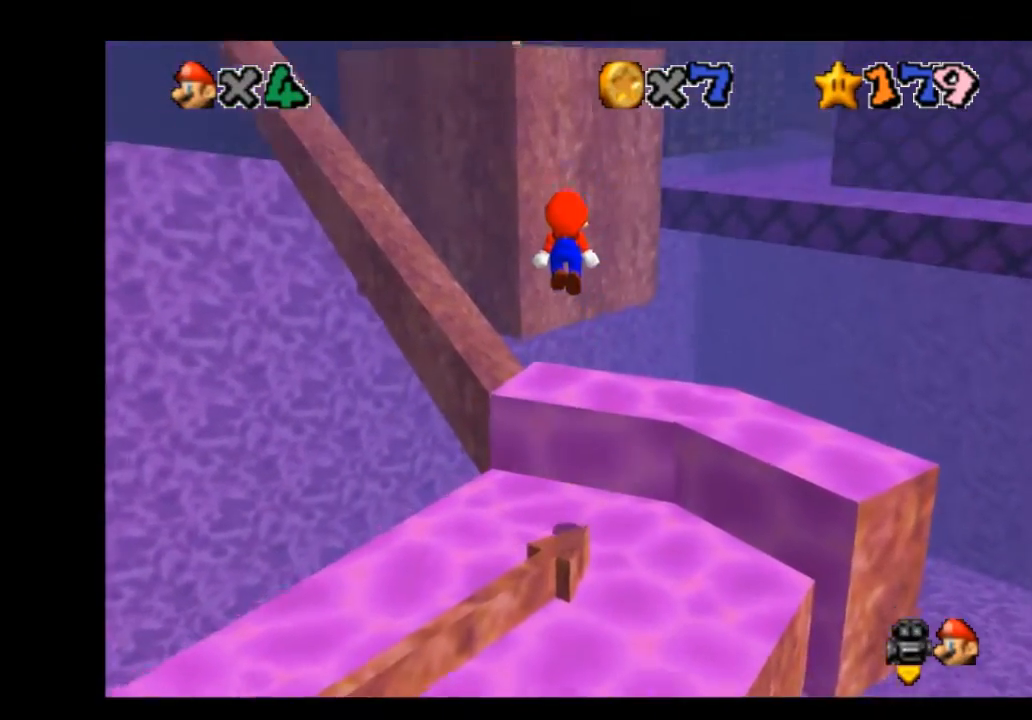
Gameplay with a controller (Xbox layout); each line is a JSON object with the inputs held at the frame after it. "events" lists button and stick changes between this image and that frame as [ms after this image, input, new state], when the widget could be followed in between.
{"buttons": ["X"], "left_stick": "up-right", "right_stick": "center", "events": [[234, "A", "up"], [267, "left_stick", "down-right"], [434, "X", "down"], [434, "left_stick", "up-right"]]}
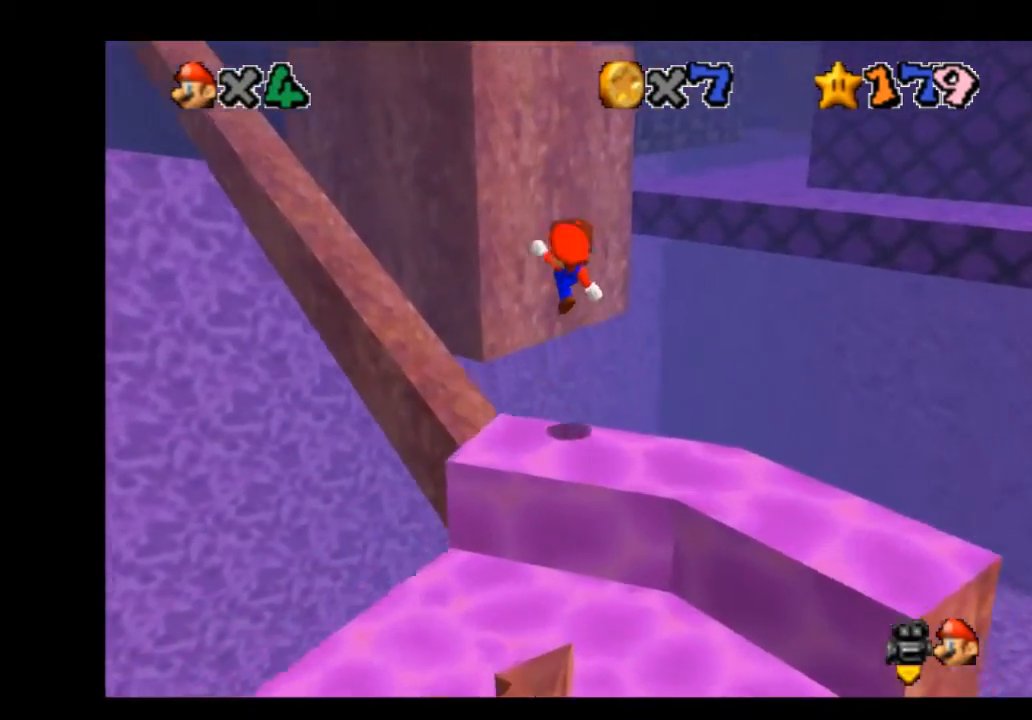
{"buttons": [], "left_stick": "up-right", "right_stick": "center", "events": [[133, "X", "up"], [334, "right_stick", "right"], [467, "right_stick", "center"]]}
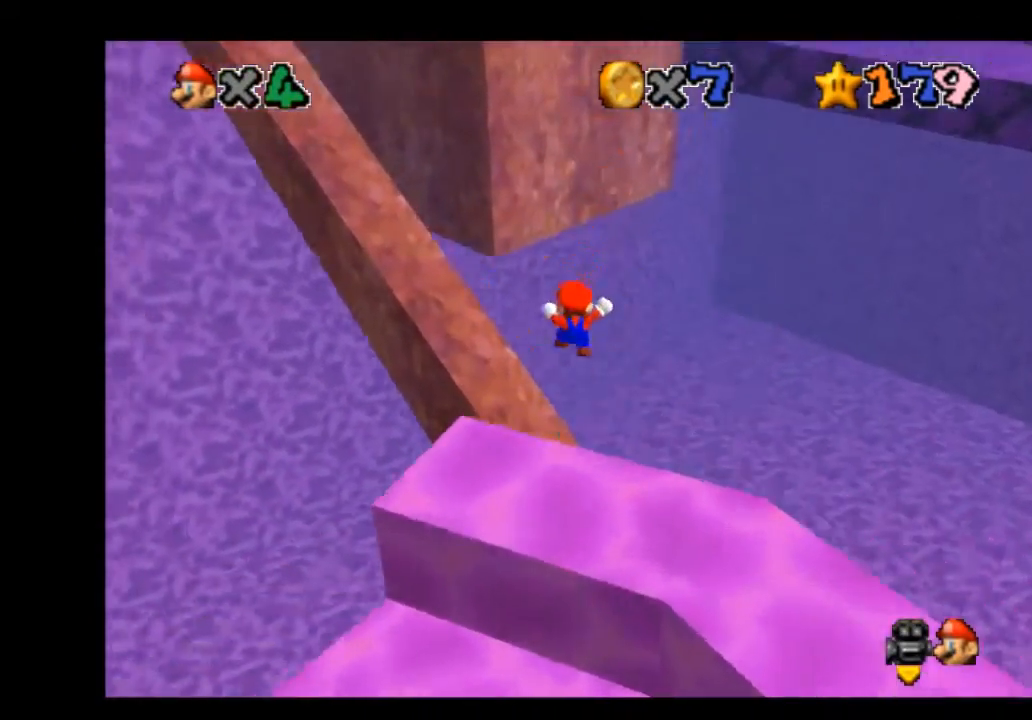
{"buttons": [], "left_stick": "center", "right_stick": "center", "events": [[34, "left_stick", "center"], [34, "right_stick", "right"], [201, "right_stick", "center"]]}
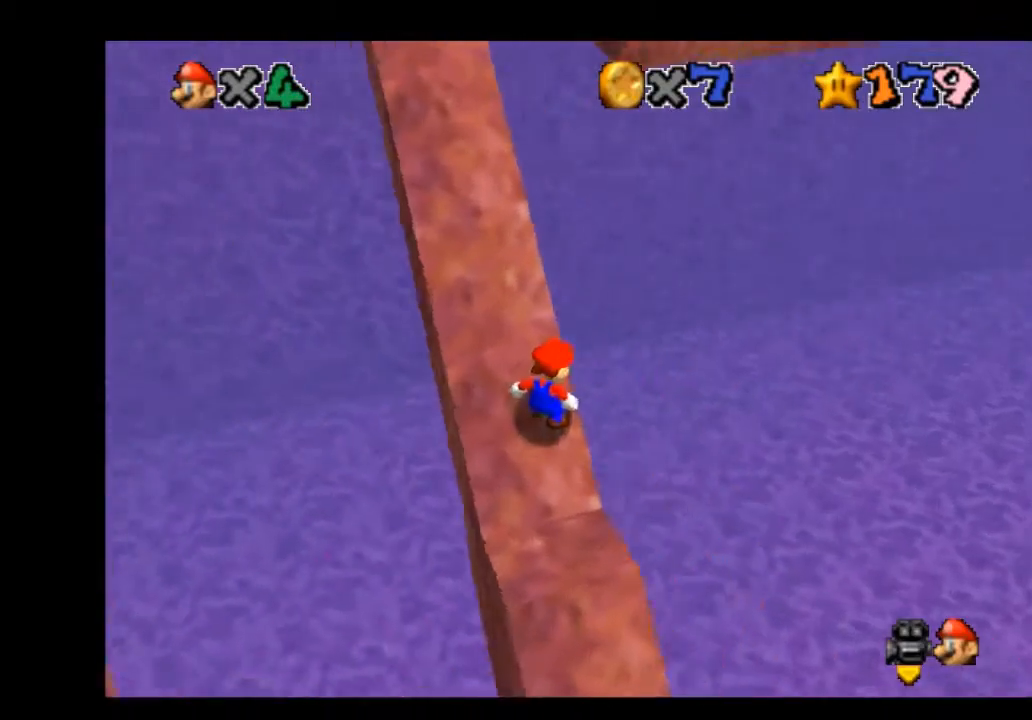
{"buttons": ["A"], "left_stick": "up-left", "right_stick": "center", "events": [[67, "left_stick", "up-left"], [467, "A", "down"]]}
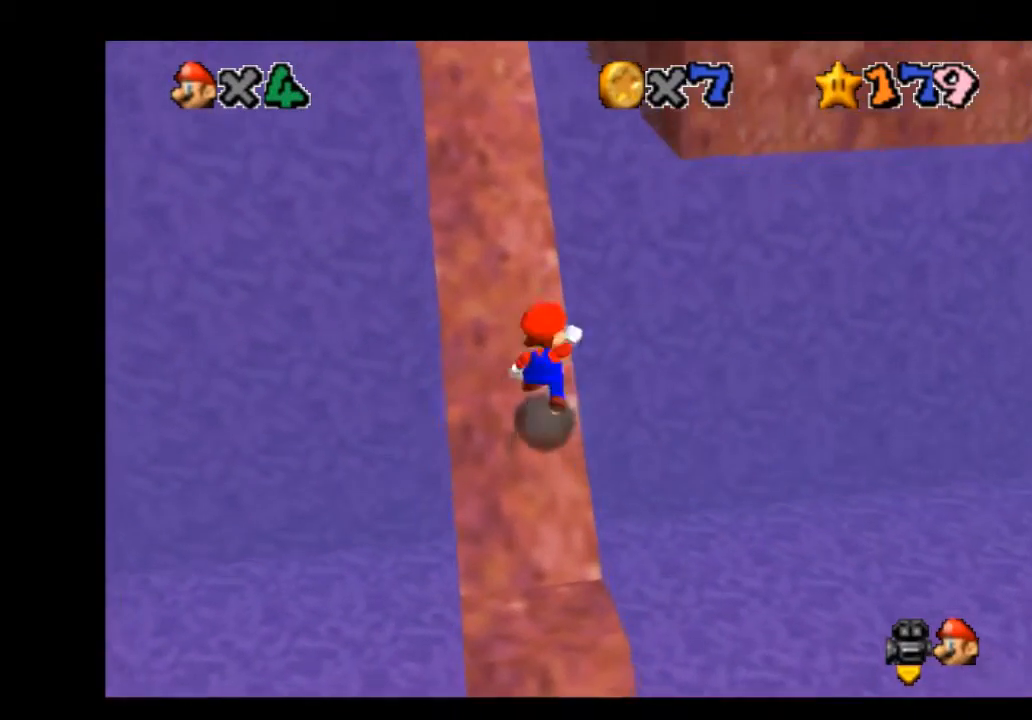
{"buttons": [], "left_stick": "up-left", "right_stick": "center", "events": [[167, "X", "down"], [301, "A", "up"], [301, "X", "up"]]}
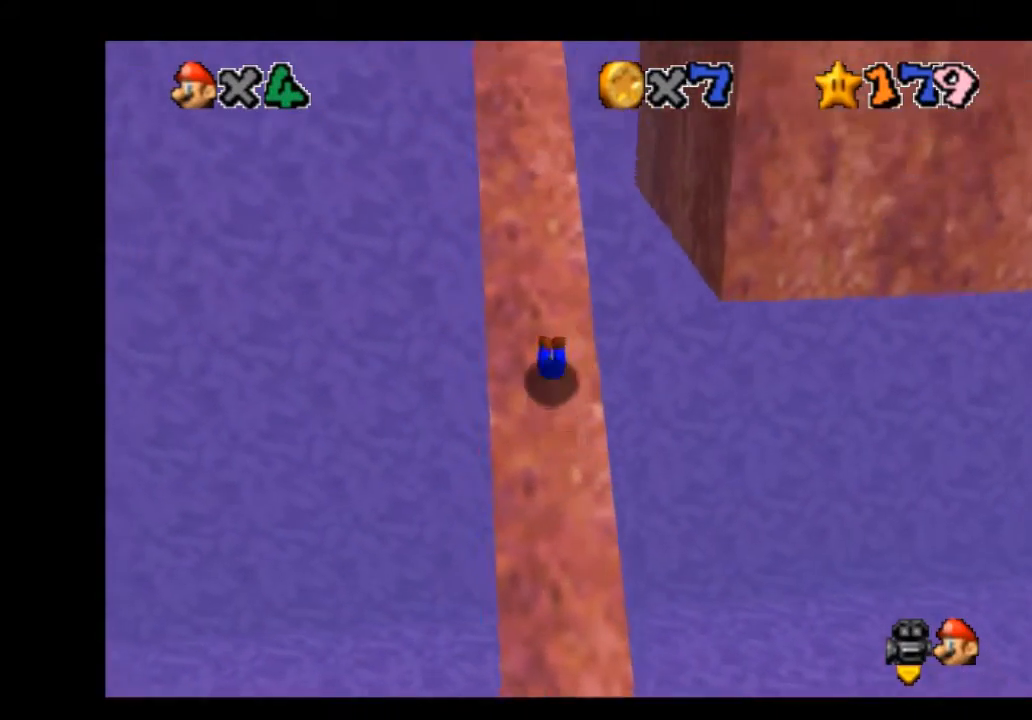
{"buttons": [], "left_stick": "up-left", "right_stick": "center", "events": [[133, "A", "down"], [233, "A", "up"]]}
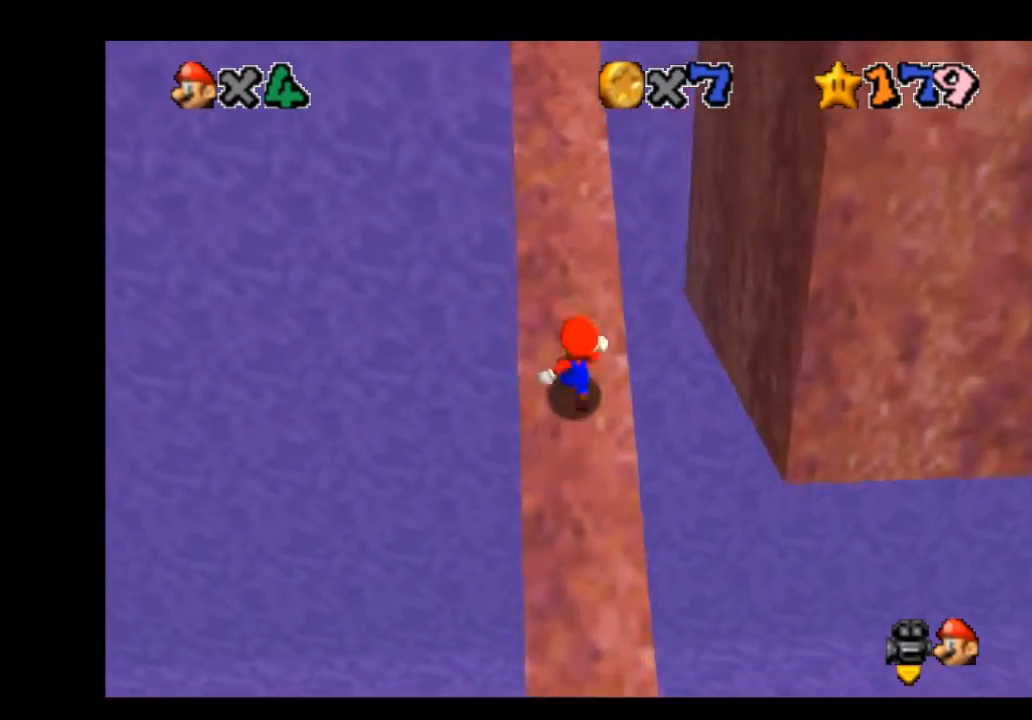
{"buttons": [], "left_stick": "up-left", "right_stick": "center", "events": [[67, "A", "down"], [67, "X", "down"], [234, "A", "up"], [234, "X", "up"]]}
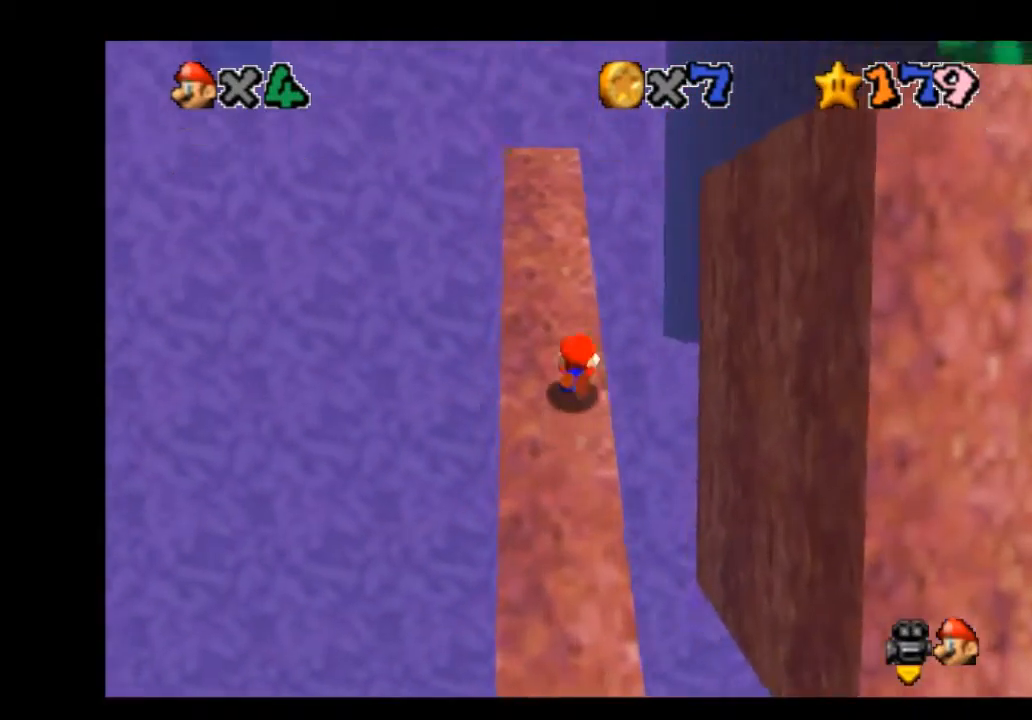
{"buttons": [], "left_stick": "up", "right_stick": "center", "events": [[33, "A", "down"], [167, "A", "up"], [434, "left_stick", "up"]]}
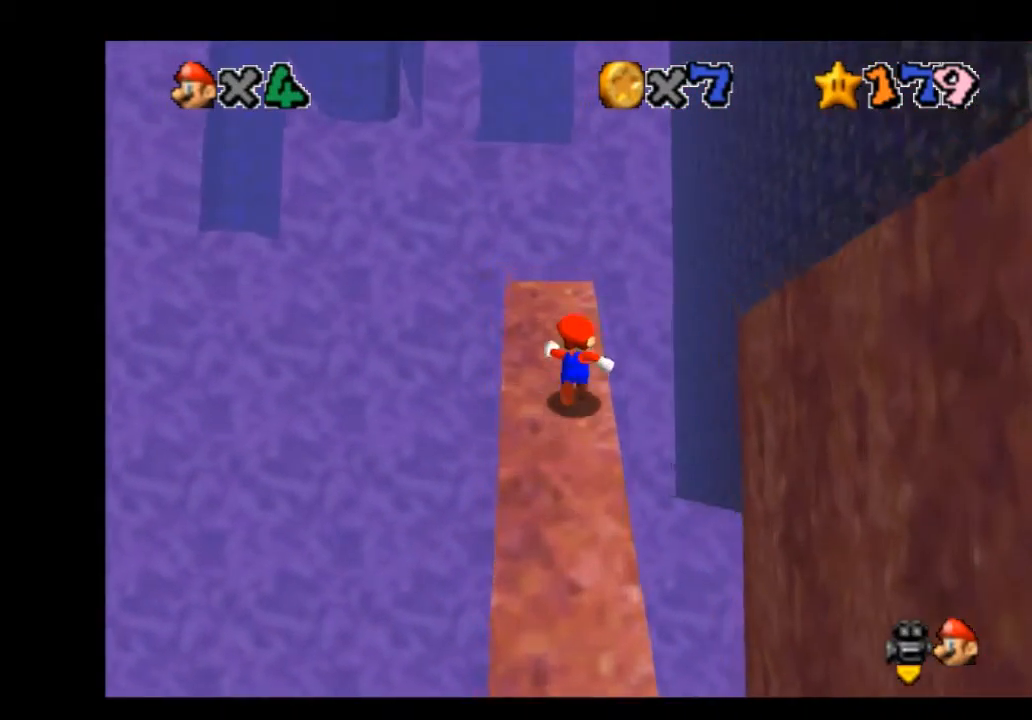
{"buttons": [], "left_stick": "down", "right_stick": "center", "events": [[434, "left_stick", "left"], [501, "left_stick", "down"]]}
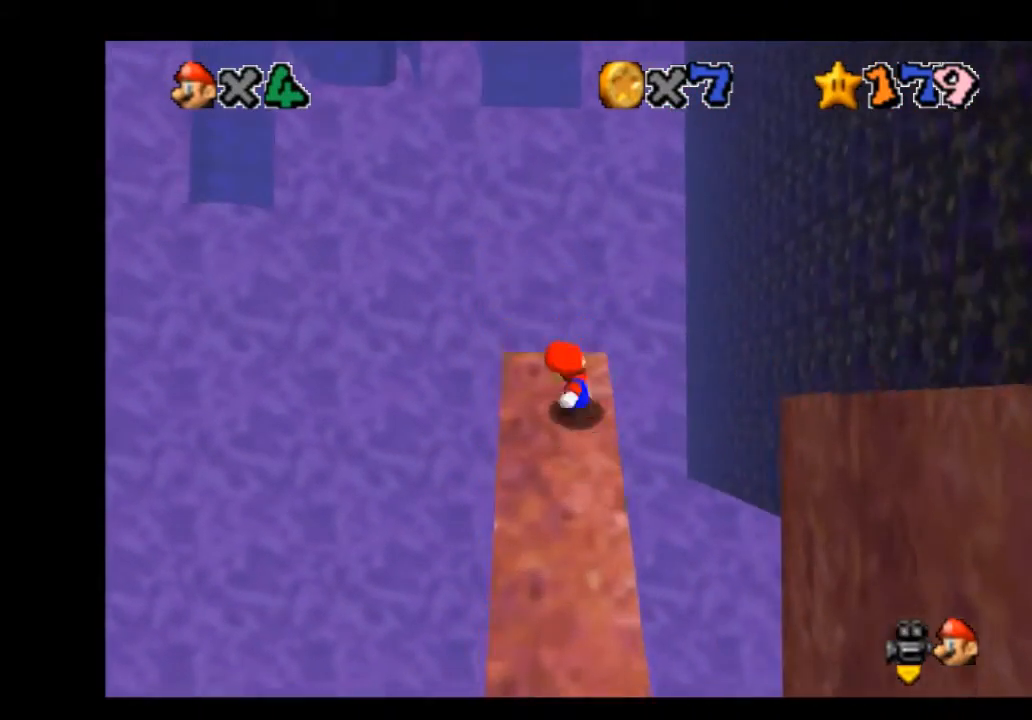
{"buttons": [], "left_stick": "right", "right_stick": "center", "events": [[67, "left_stick", "down-right"], [300, "A", "down"], [367, "left_stick", "right"], [467, "A", "up"]]}
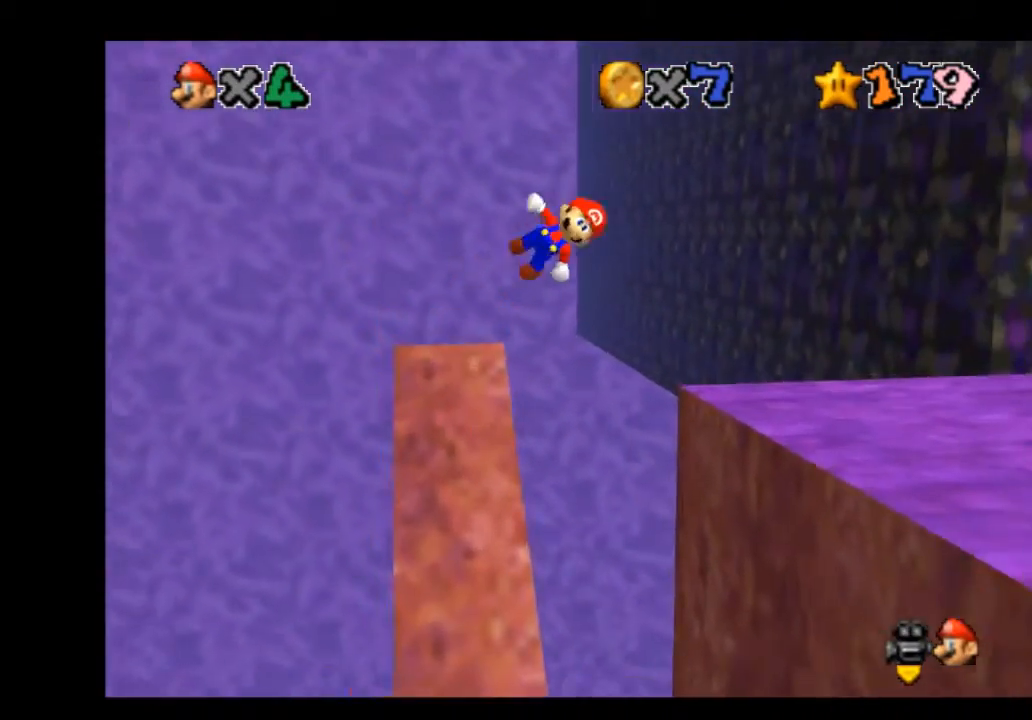
{"buttons": [], "left_stick": "center", "right_stick": "center", "events": [[167, "right_stick", "left"], [267, "right_stick", "center"], [301, "left_stick", "center"], [367, "right_stick", "left"], [501, "right_stick", "center"]]}
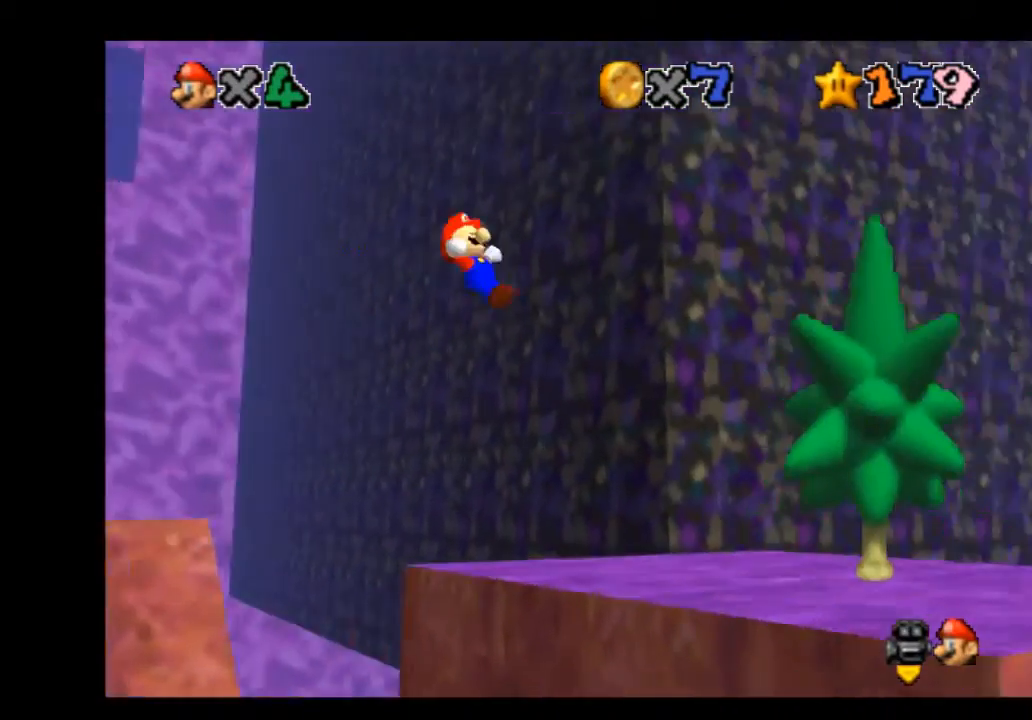
{"buttons": [], "left_stick": "up", "right_stick": "center", "events": [[167, "right_stick", "left"], [200, "left_stick", "up"], [267, "right_stick", "center"]]}
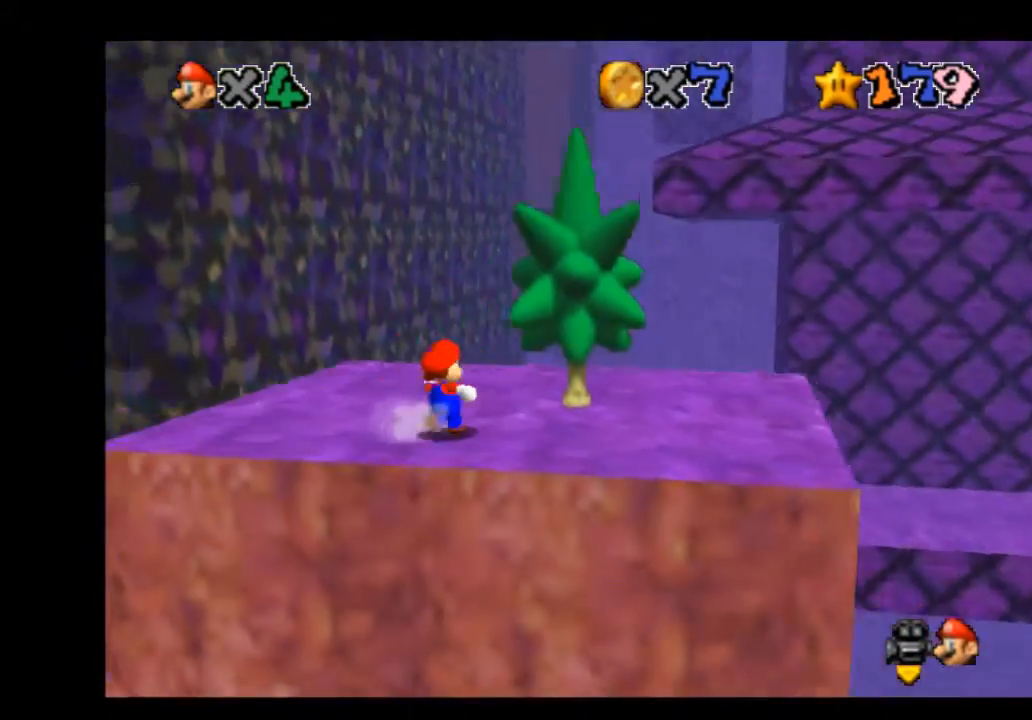
{"buttons": ["R2"], "left_stick": "up", "right_stick": "center", "events": [[501, "R2", "down"]]}
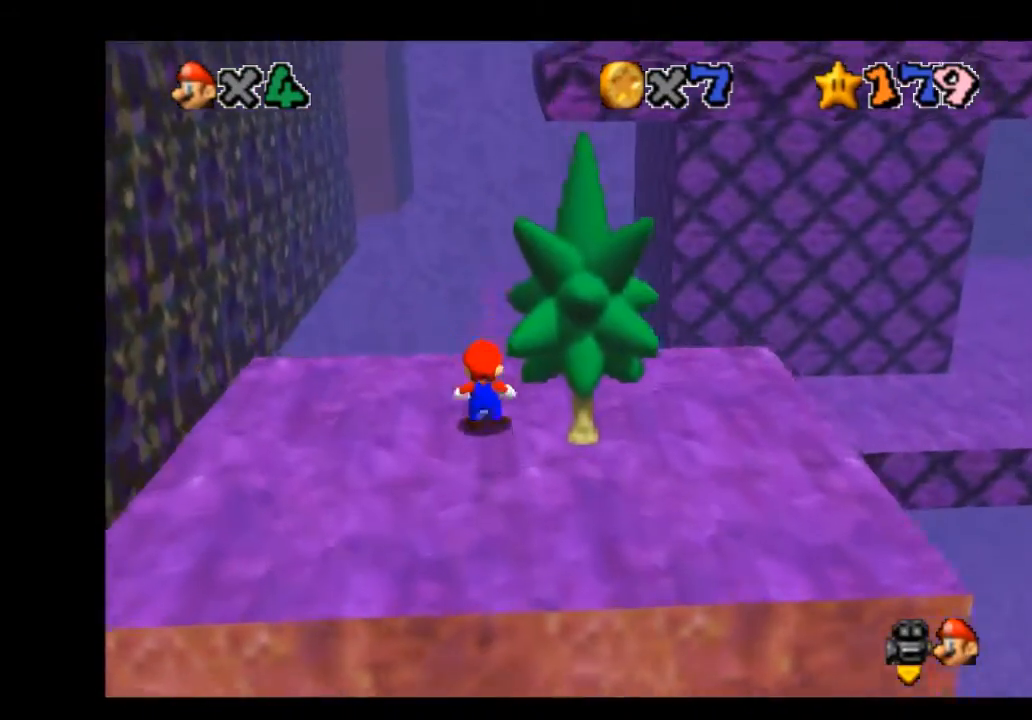
{"buttons": [], "left_stick": "up-right", "right_stick": "center", "events": [[67, "A", "down"], [133, "A", "up"], [167, "left_stick", "up-right"], [200, "R2", "up"]]}
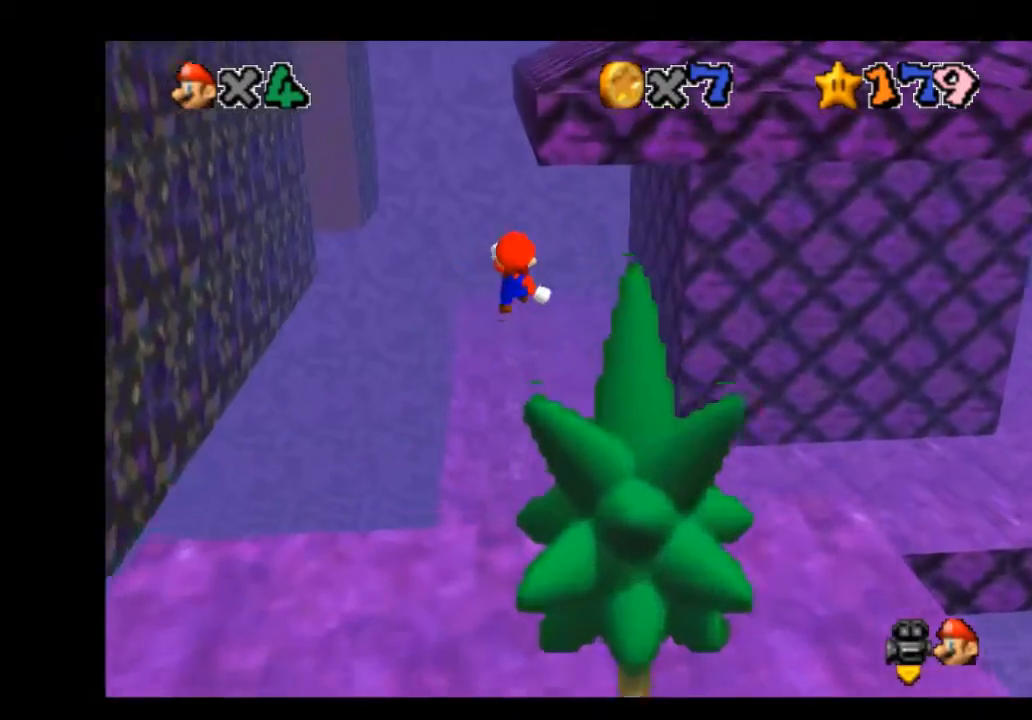
{"buttons": [], "left_stick": "right", "right_stick": "left", "events": [[67, "L1", "down"], [167, "L1", "up"], [367, "right_stick", "left"], [434, "left_stick", "right"]]}
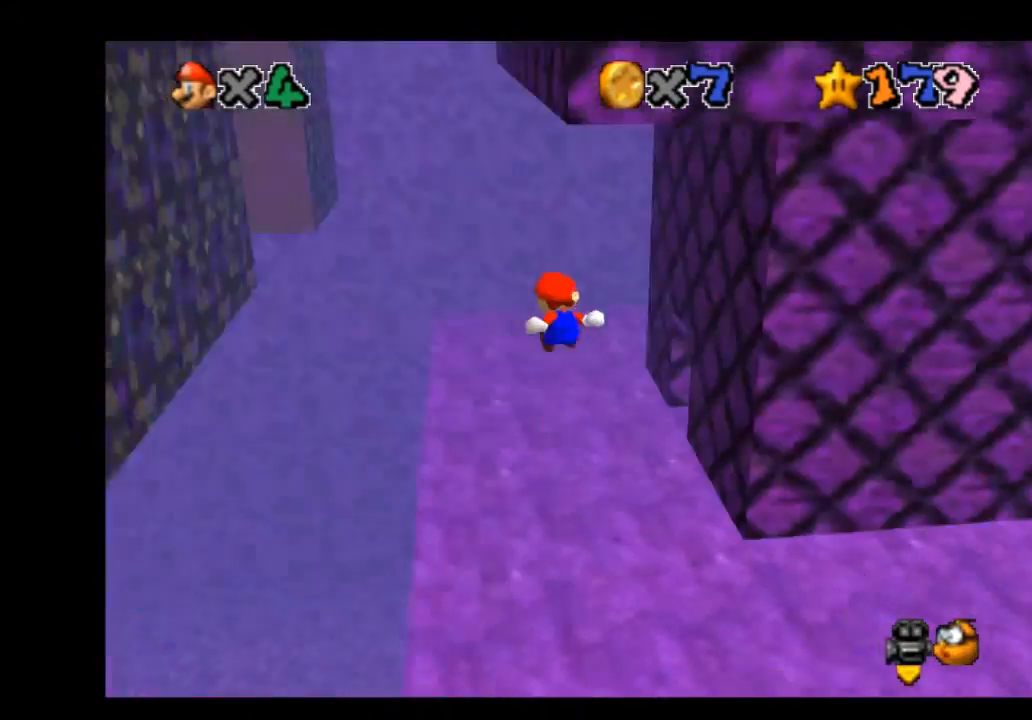
{"buttons": [], "left_stick": "up-left", "right_stick": "center", "events": [[133, "left_stick", "up-right"], [167, "right_stick", "center"], [334, "left_stick", "up-left"]]}
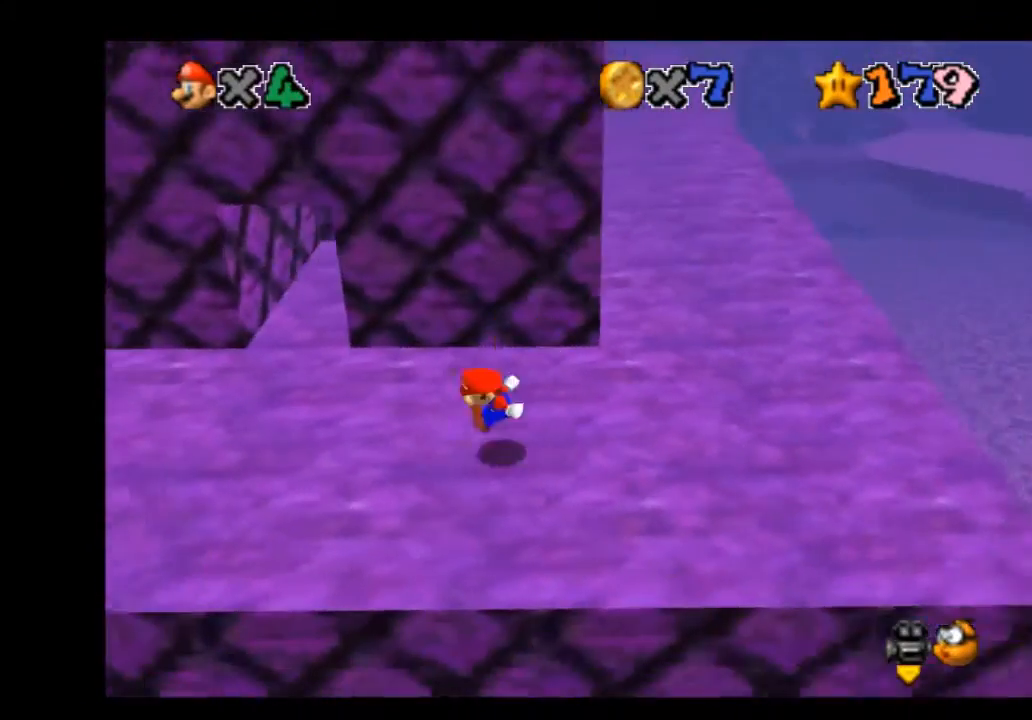
{"buttons": [], "left_stick": "up", "right_stick": "center", "events": [[201, "left_stick", "up"]]}
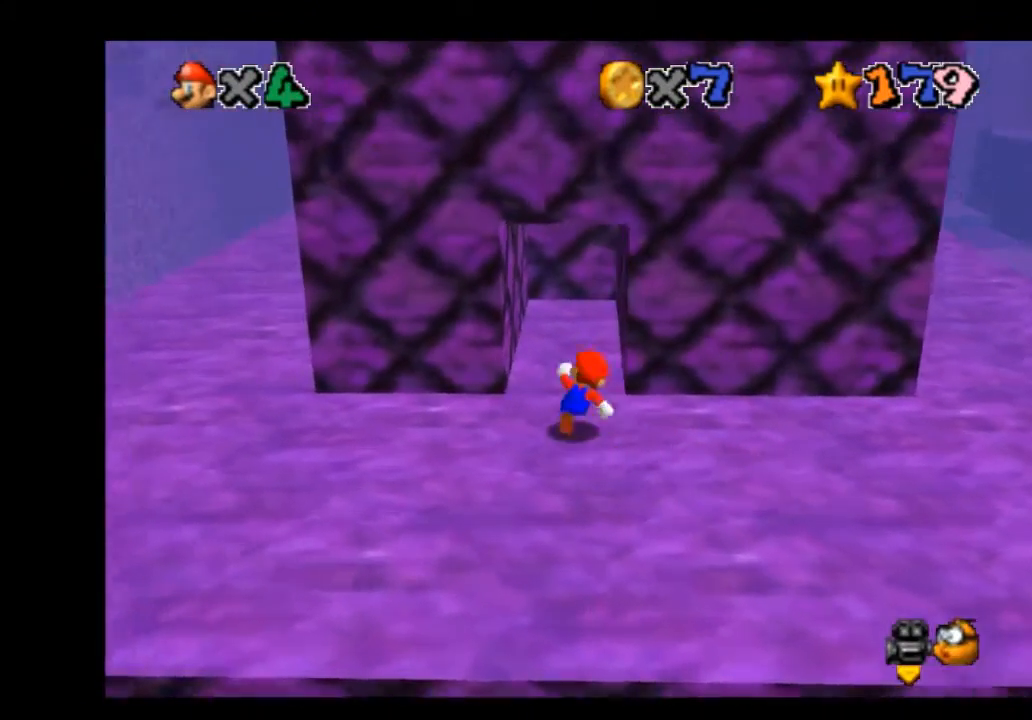
{"buttons": [], "left_stick": "up", "right_stick": "center", "events": [[133, "R2", "down"], [200, "A", "down"], [334, "A", "up"], [400, "R2", "up"]]}
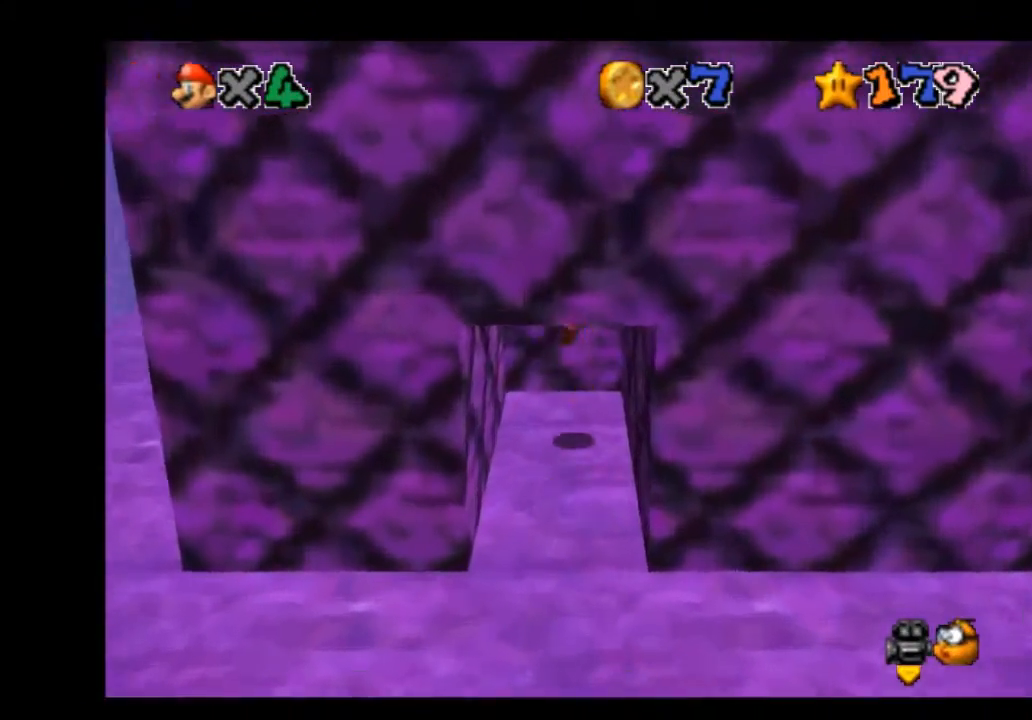
{"buttons": ["A"], "left_stick": "down", "right_stick": "center", "events": [[201, "left_stick", "down"], [234, "A", "down"]]}
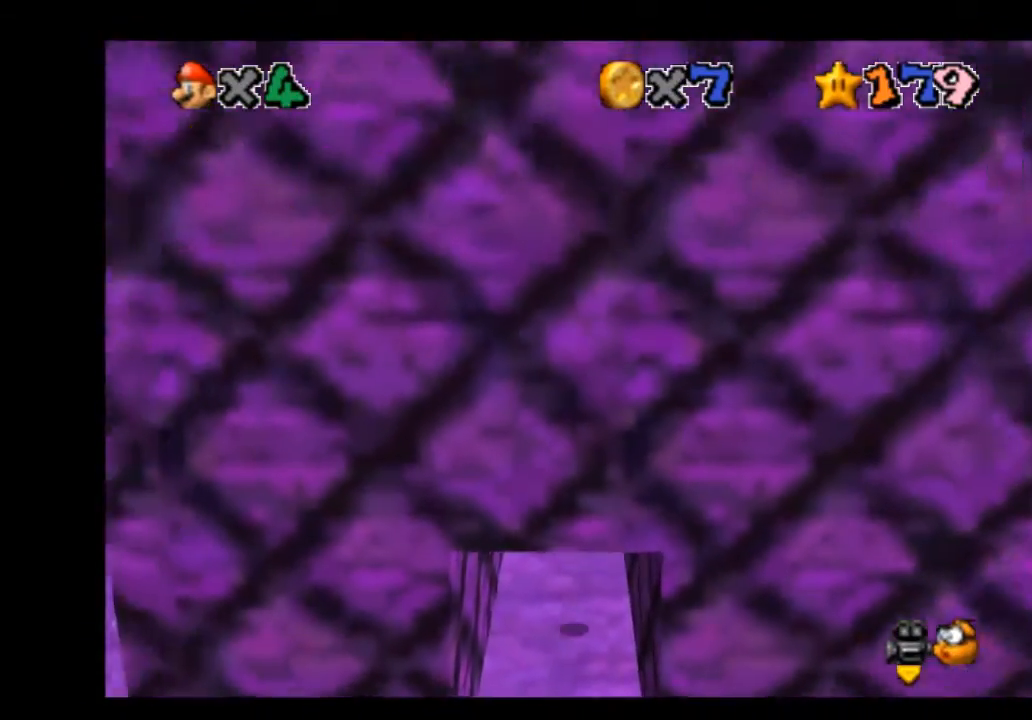
{"buttons": ["A"], "left_stick": "up", "right_stick": "center", "events": [[167, "A", "up"], [233, "left_stick", "up"], [267, "A", "down"]]}
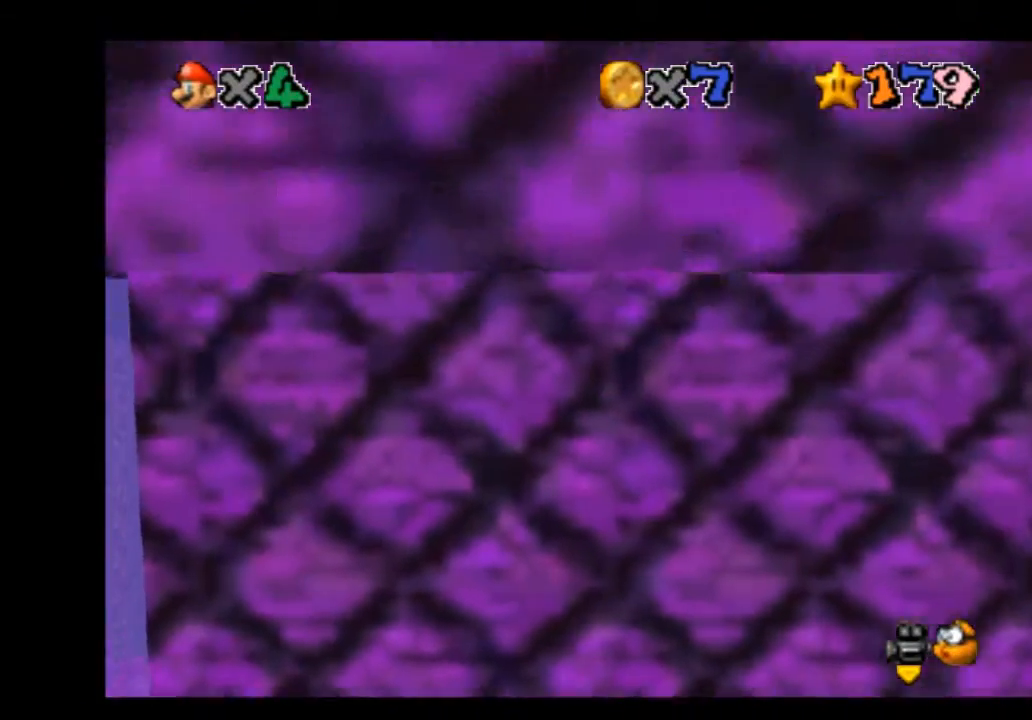
{"buttons": ["A"], "left_stick": "down", "right_stick": "center", "events": [[234, "A", "up"], [267, "left_stick", "center"], [334, "A", "down"], [334, "left_stick", "down"]]}
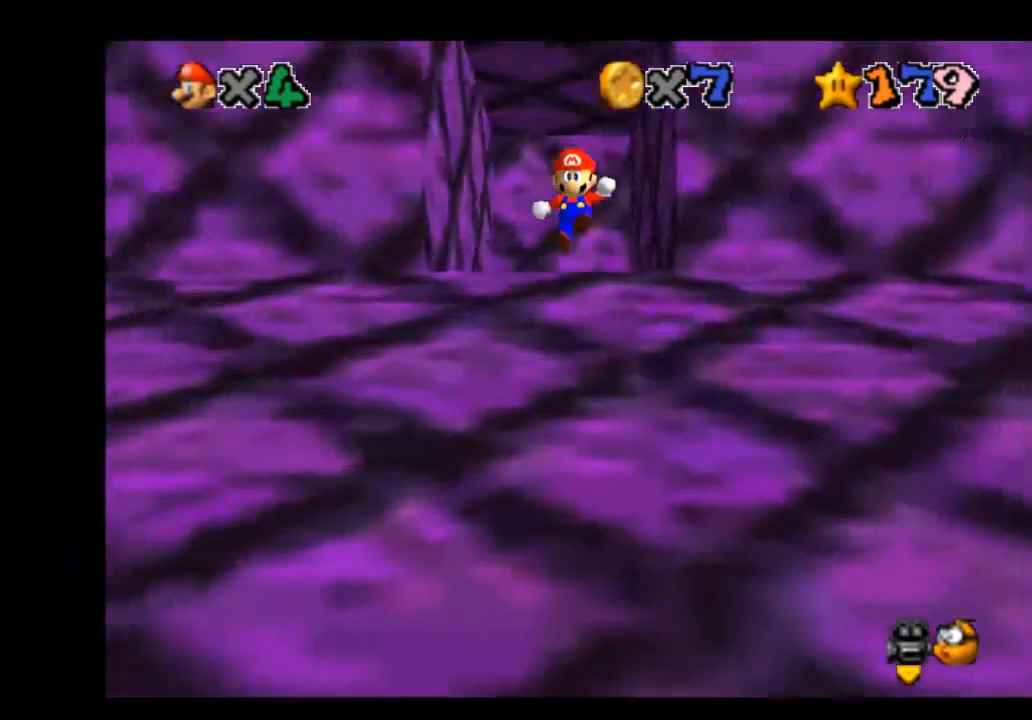
{"buttons": [], "left_stick": "center", "right_stick": "center", "events": [[300, "A", "up"], [400, "right_stick", "right"], [434, "left_stick", "center"], [500, "right_stick", "center"]]}
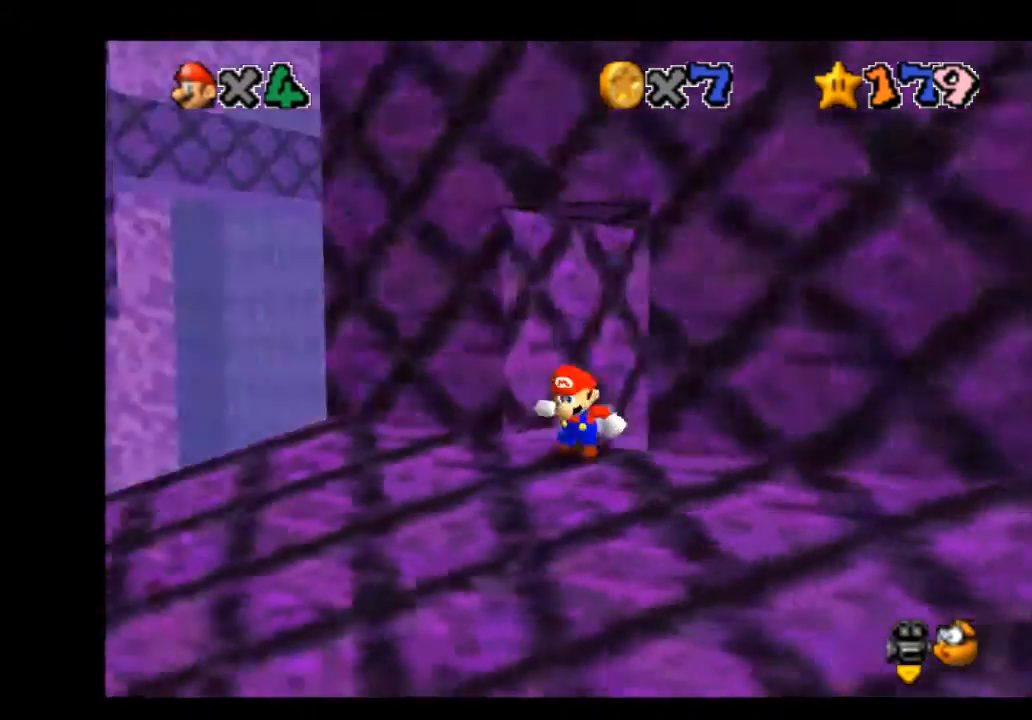
{"buttons": [], "left_stick": "center", "right_stick": "center", "events": [[100, "right_stick", "right"], [201, "right_stick", "center"]]}
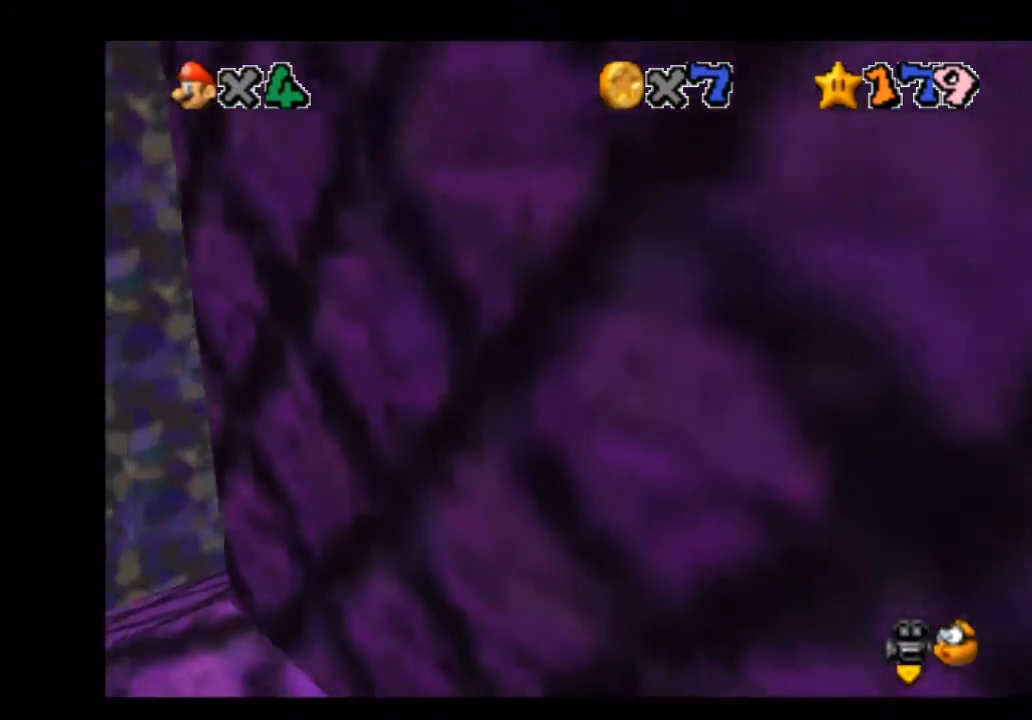
{"buttons": [], "left_stick": "up-right", "right_stick": "center", "events": [[67, "left_stick", "up-right"]]}
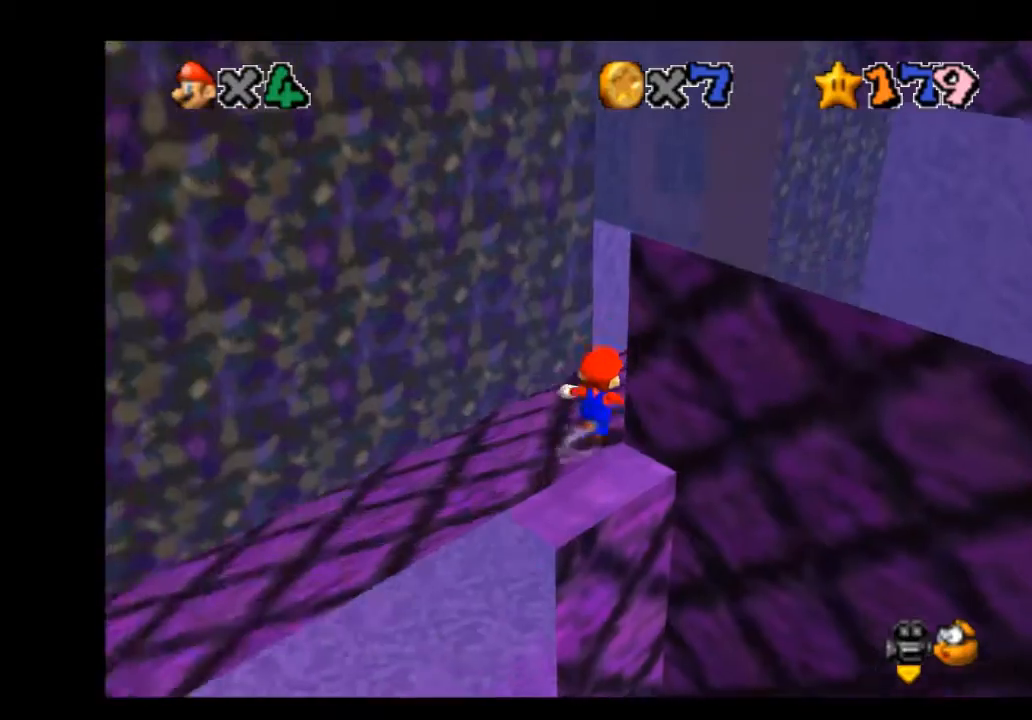
{"buttons": ["A"], "left_stick": "down", "right_stick": "center", "events": [[234, "left_stick", "center"], [334, "A", "down"], [434, "left_stick", "down"]]}
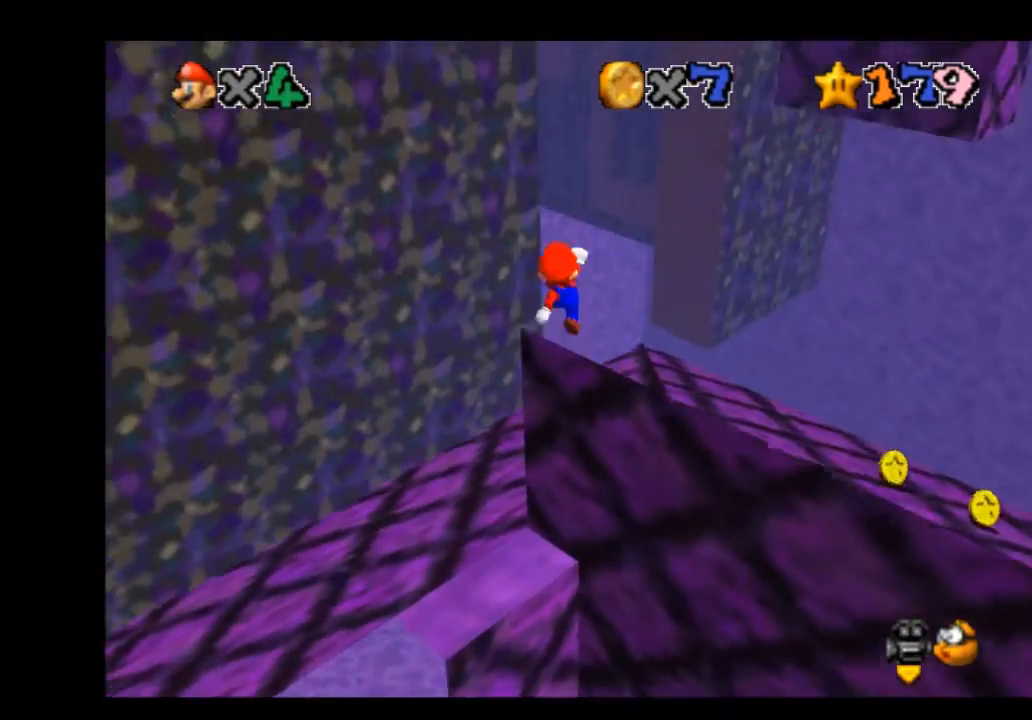
{"buttons": [], "left_stick": "down", "right_stick": "center", "events": [[233, "X", "down"], [334, "A", "up"], [334, "X", "up"]]}
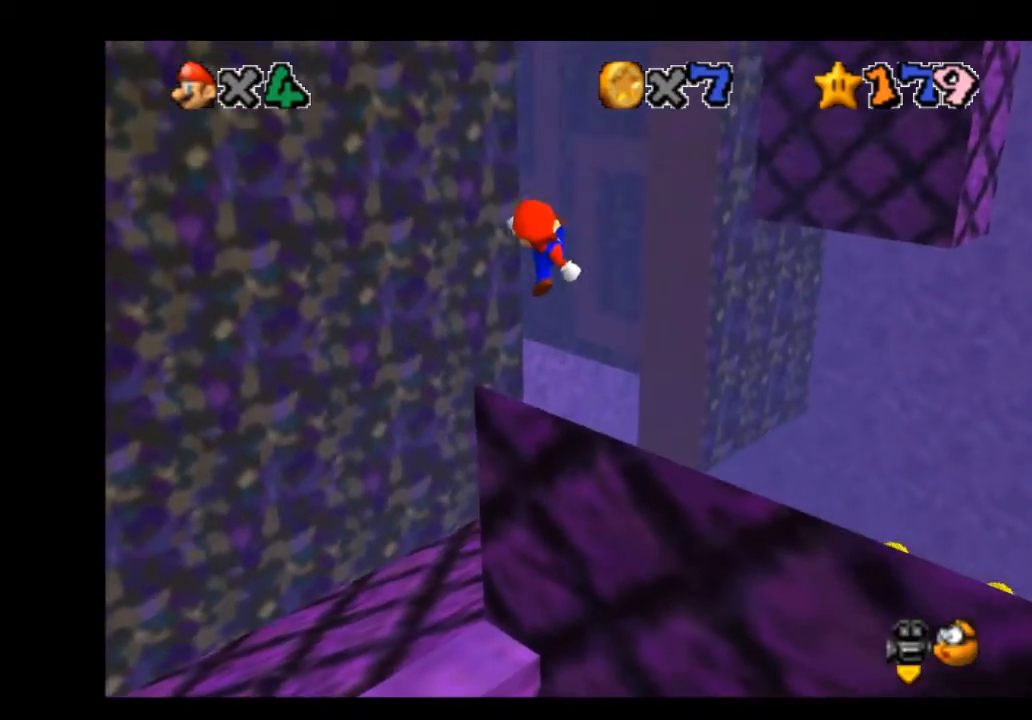
{"buttons": [], "left_stick": "center", "right_stick": "center", "events": [[301, "left_stick", "down-left"], [401, "left_stick", "center"]]}
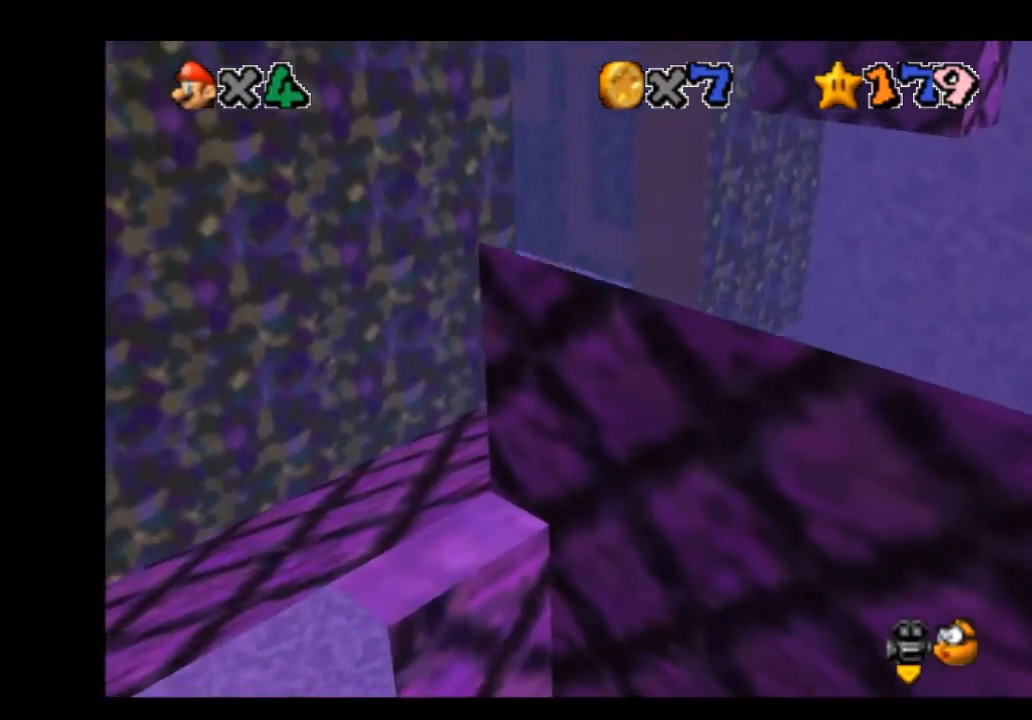
{"buttons": [], "left_stick": "up-right", "right_stick": "center", "events": [[100, "left_stick", "up-right"]]}
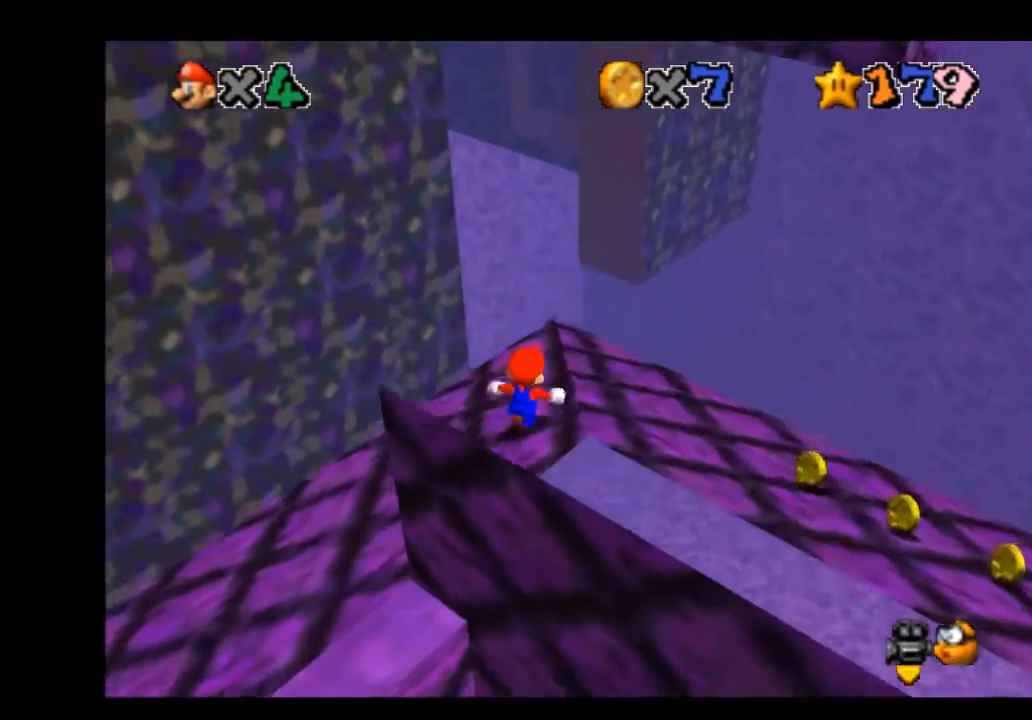
{"buttons": ["R2"], "left_stick": "up-right", "right_stick": "center", "events": [[468, "R2", "down"]]}
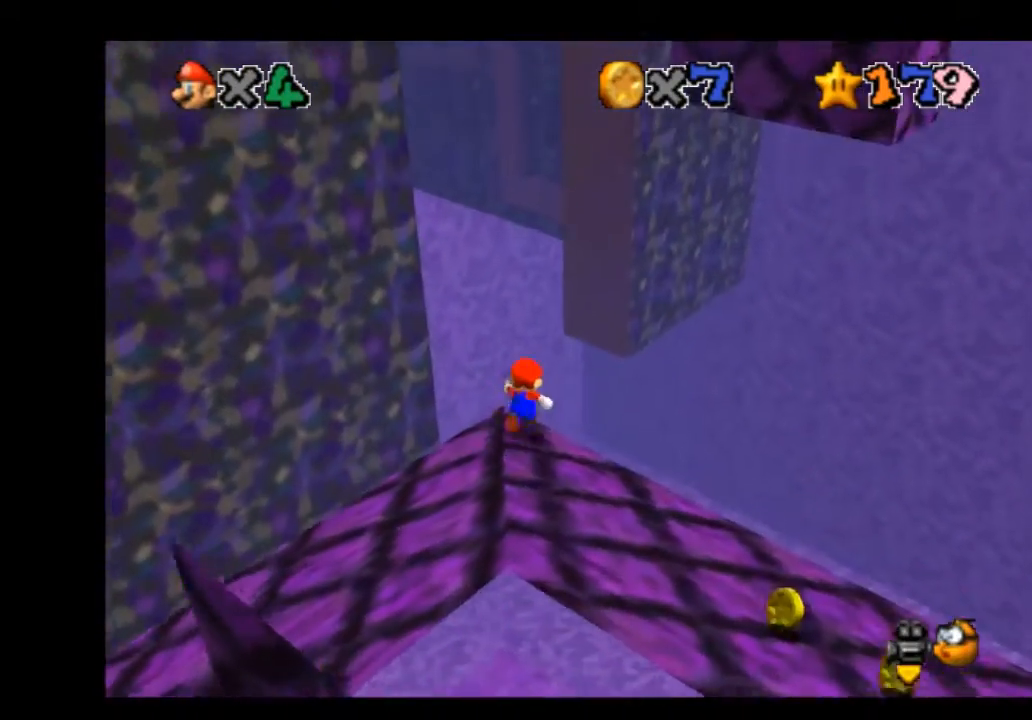
{"buttons": ["A", "R2"], "left_stick": "up-right", "right_stick": "center", "events": [[33, "A", "down"]]}